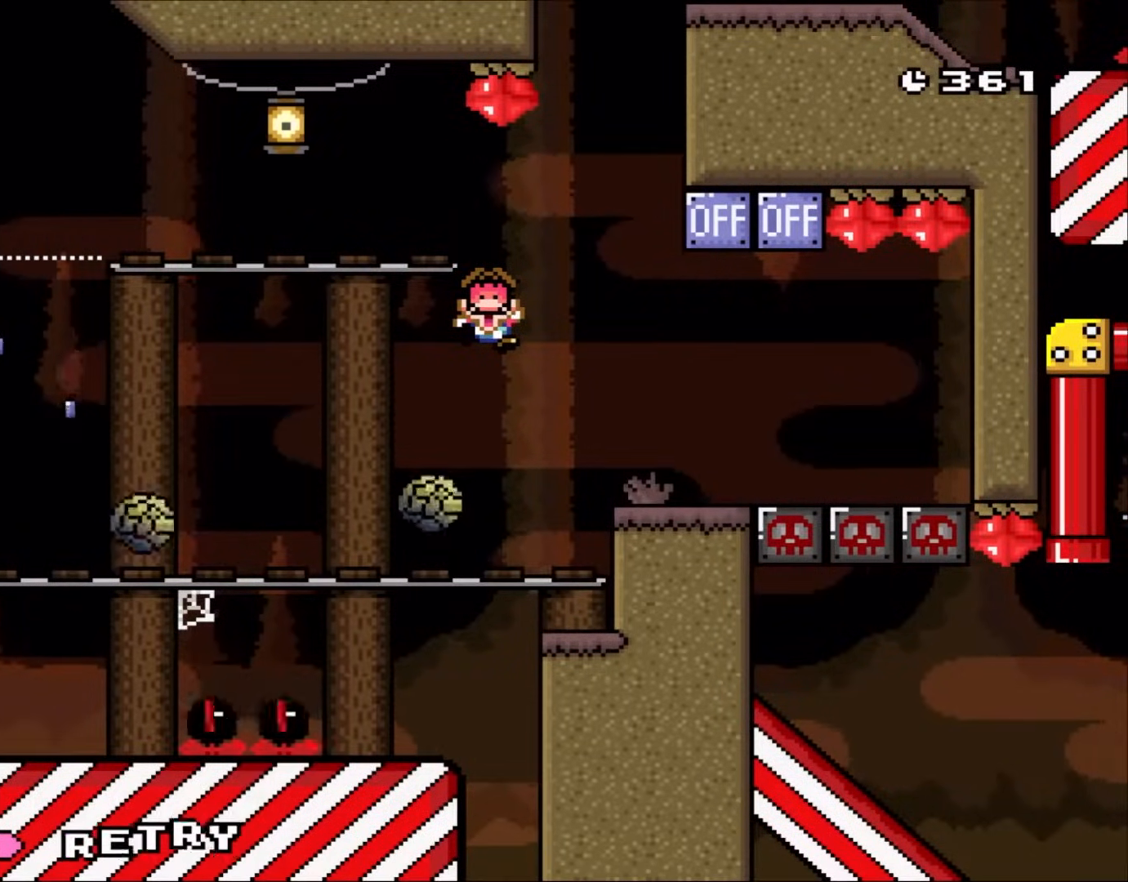
Gameplay with a controller (Nintendo layout); each line is a JSON object with the inputs held at the frame after it. "events" lists button and stick changes between this image and that frame as [ms after this image, input, new state], when the widget could be followed in between. Not read: L1 L3 R1 R3.
{"buttons": ["Y", "DPAD_RIGHT"]}
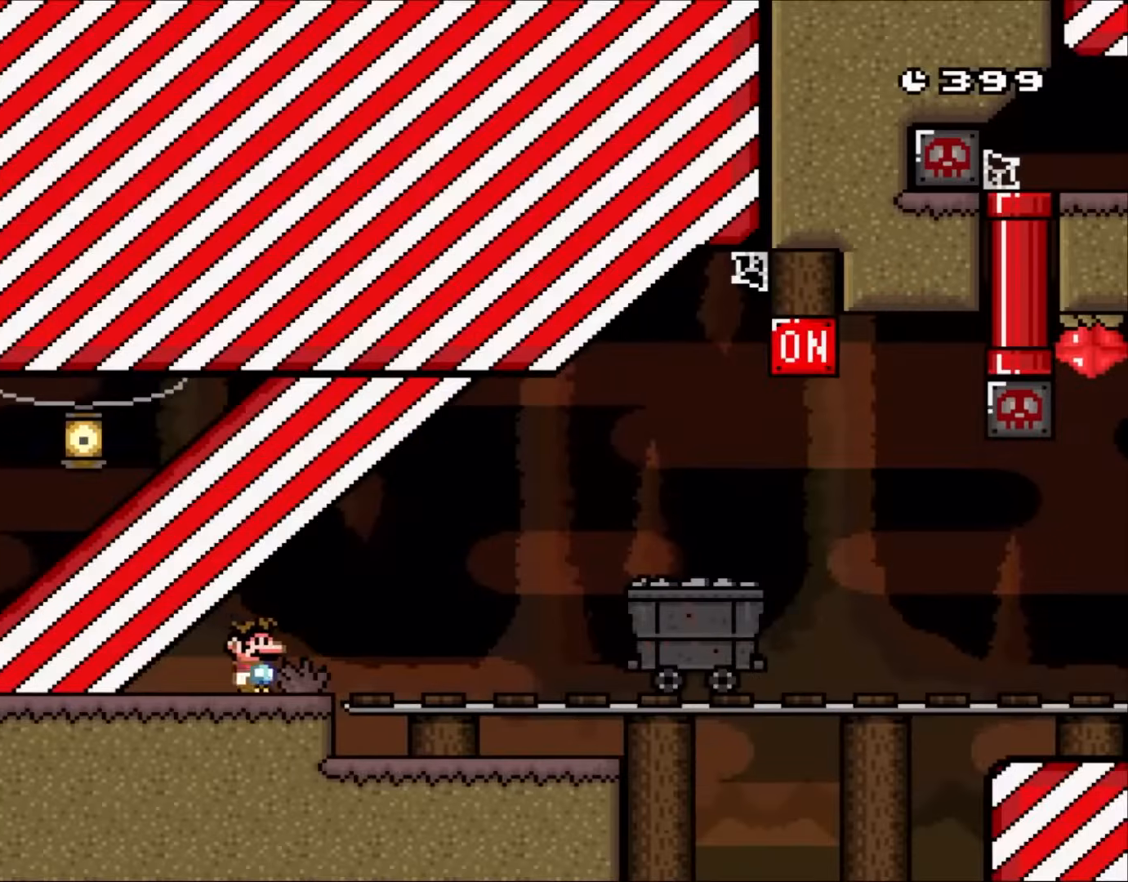
{"buttons": ["B", "Y", "DPAD_RIGHT"], "events": [[200, "B", "down"], [367, "B", "up"], [433, "B", "down"]]}
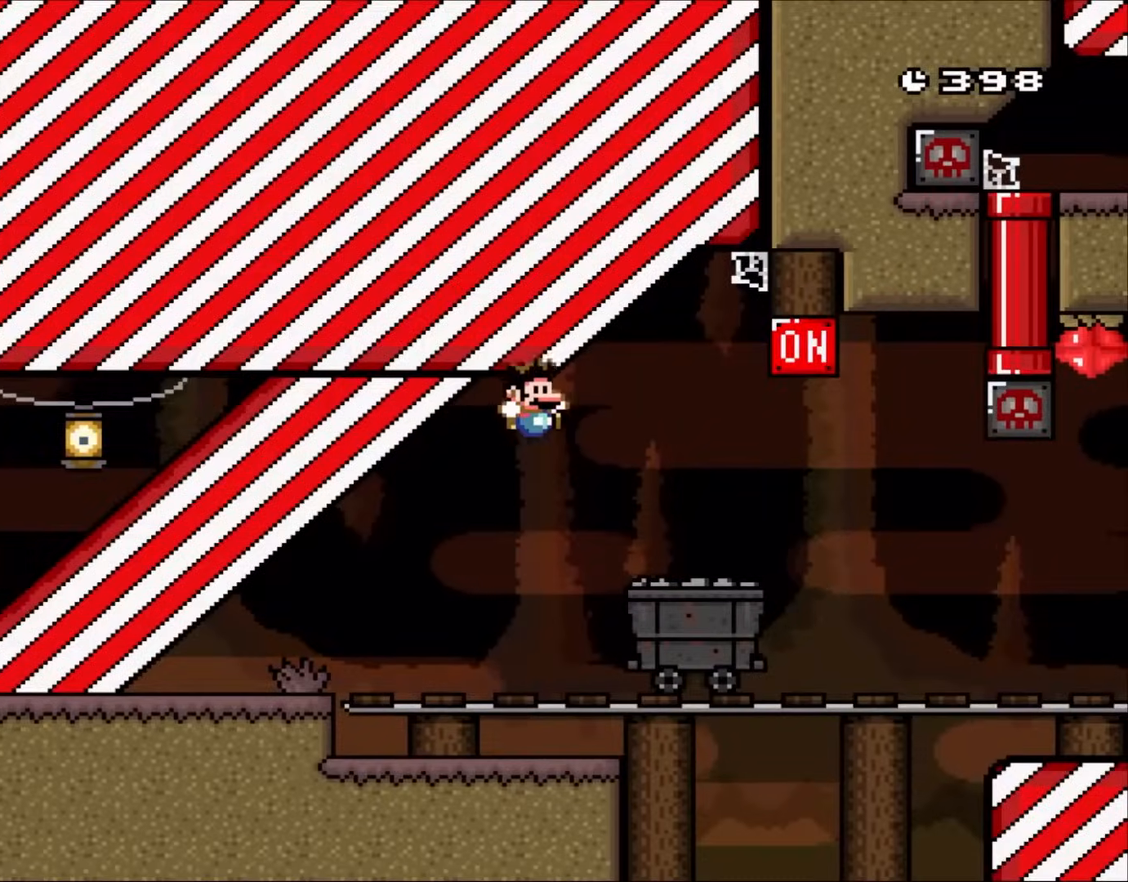
{"buttons": ["B", "Y", "DPAD_LEFT"], "events": [[167, "B", "up"], [433, "B", "down"], [500, "DPAD_LEFT", "down"], [500, "DPAD_RIGHT", "up"]]}
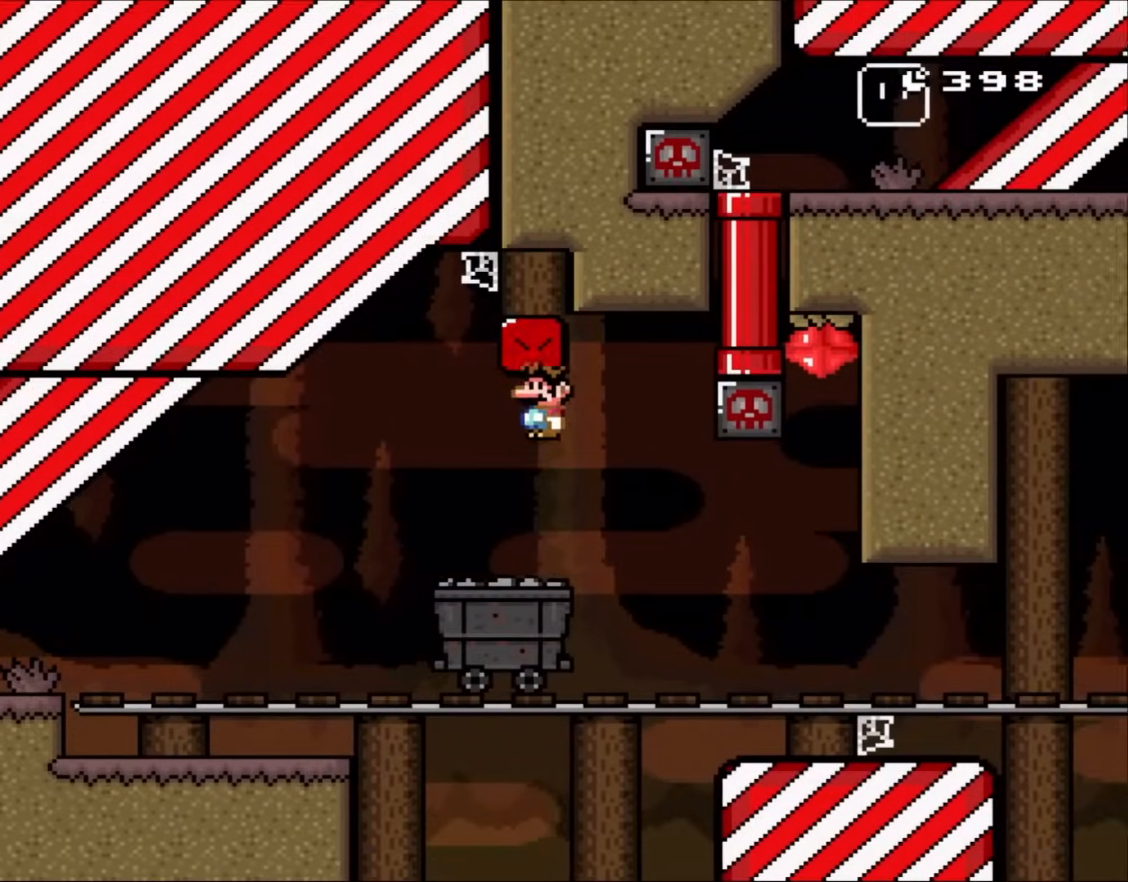
{"buttons": ["Y", "DPAD_UP", "DPAD_RIGHT"], "events": [[150, "B", "up"], [150, "DPAD_LEFT", "up"], [200, "DPAD_RIGHT", "down"], [350, "DPAD_UP", "down"]]}
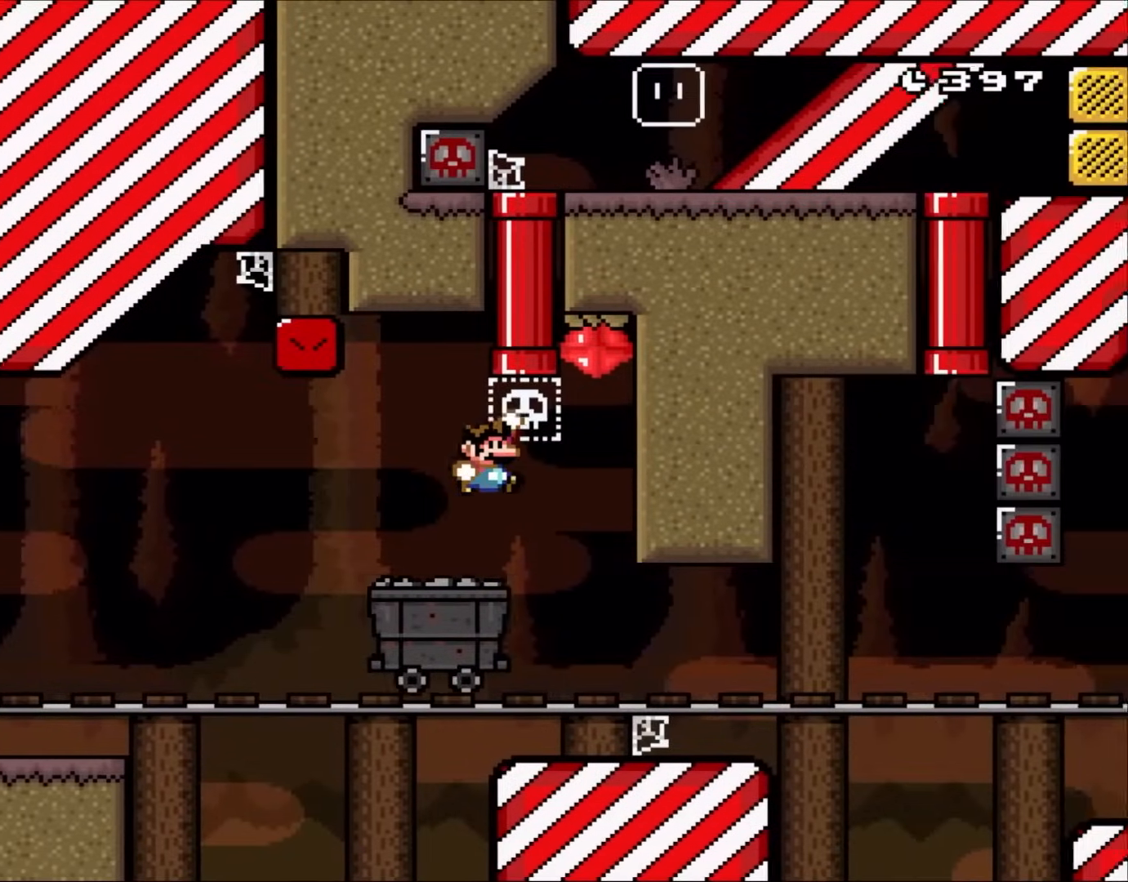
{"buttons": ["Y", "DPAD_RIGHT"], "events": [[33, "B", "down"], [133, "DPAD_RIGHT", "up"], [217, "DPAD_UP", "up"], [333, "DPAD_RIGHT", "down"], [400, "B", "up"]]}
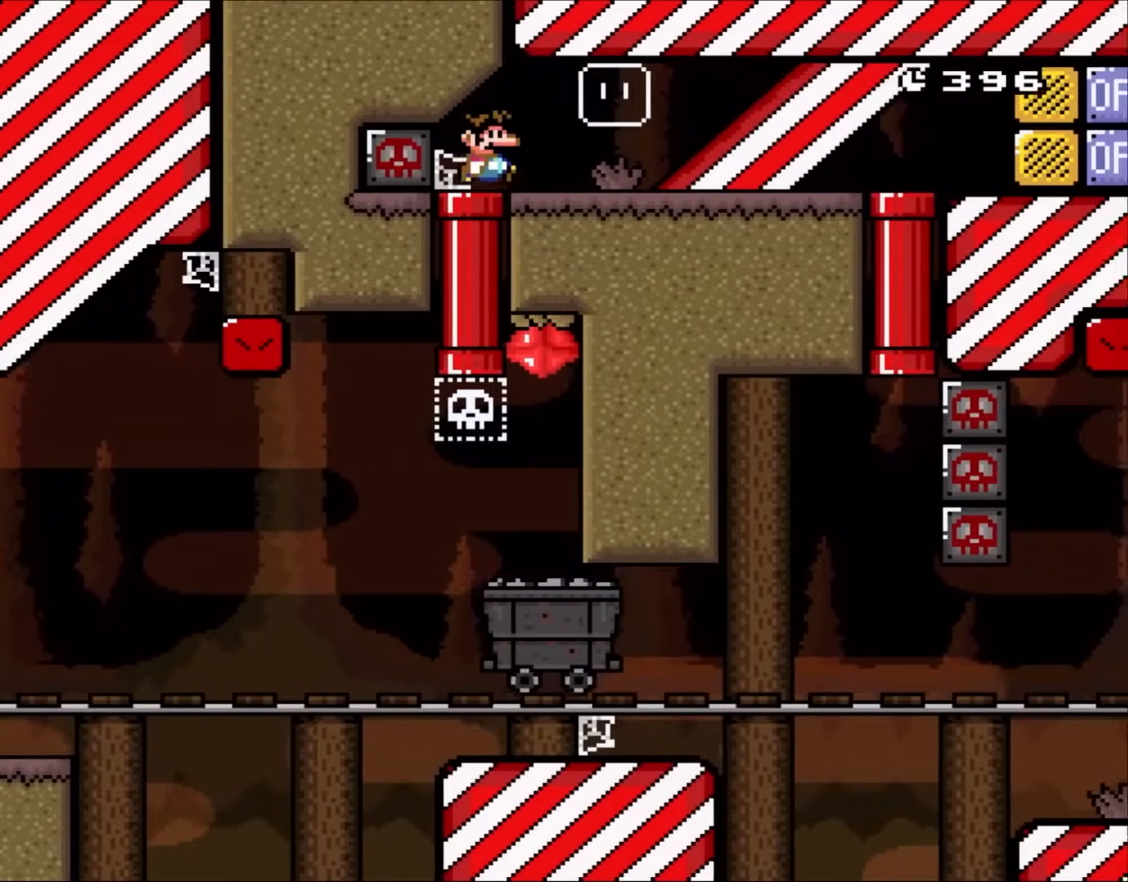
{"buttons": ["Y", "DPAD_RIGHT"], "events": [[267, "B", "down"], [400, "B", "up"], [400, "Y", "up"], [500, "Y", "down"]]}
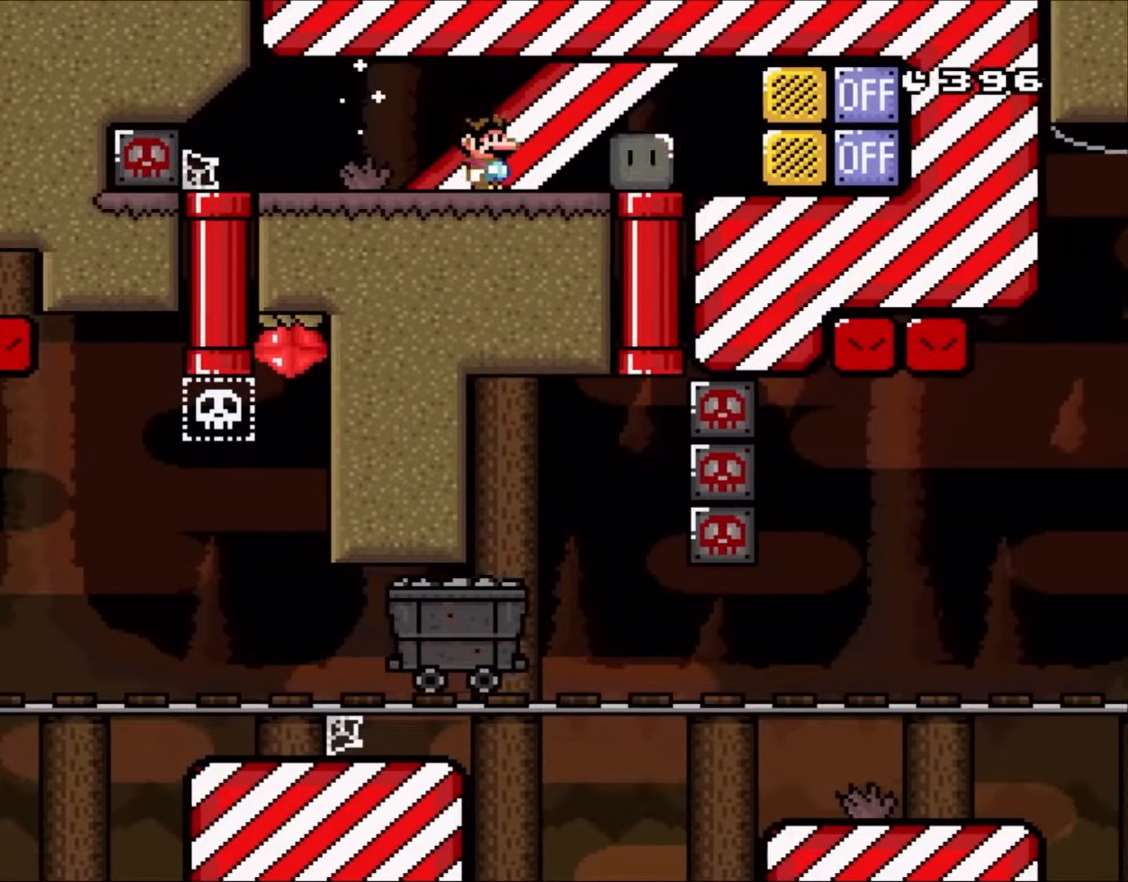
{"buttons": ["B", "Y"], "events": [[317, "DPAD_DOWN", "down"], [317, "DPAD_RIGHT", "up"], [500, "B", "down"], [500, "DPAD_DOWN", "up"]]}
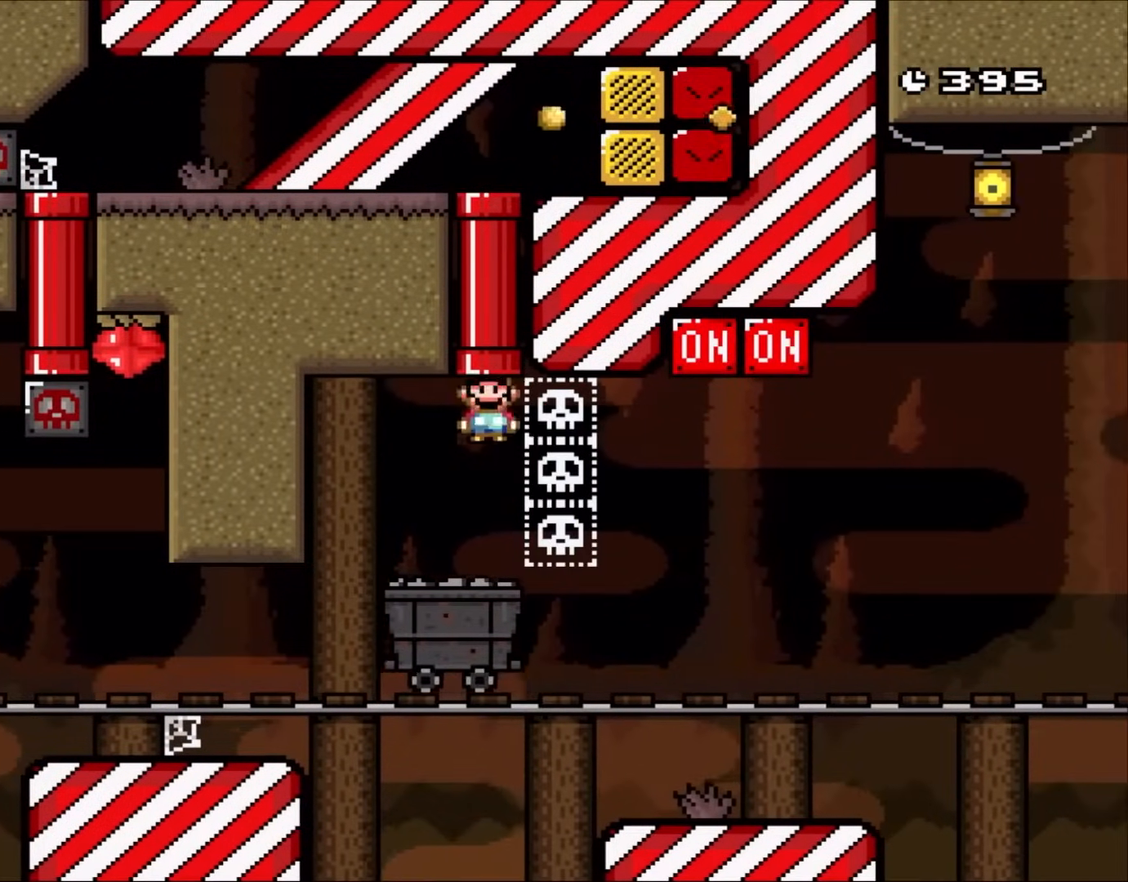
{"buttons": ["Y", "DPAD_RIGHT"], "events": [[117, "DPAD_RIGHT", "down"], [267, "B", "up"]]}
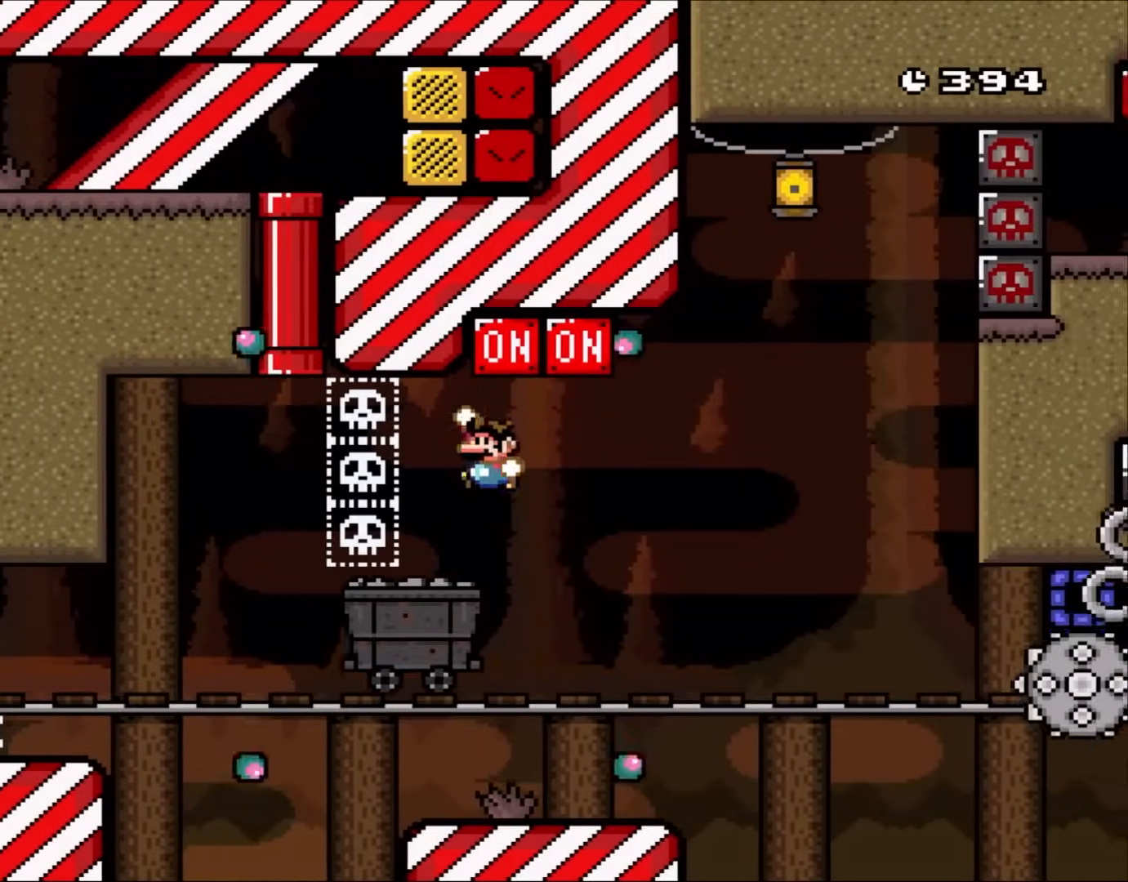
{"buttons": ["X", "DPAD_RIGHT"], "events": [[33, "B", "down"], [100, "DPAD_LEFT", "down"], [100, "DPAD_RIGHT", "up"], [300, "DPAD_LEFT", "up"], [317, "B", "up"], [317, "X", "down"], [350, "DPAD_RIGHT", "down"], [350, "Y", "up"]]}
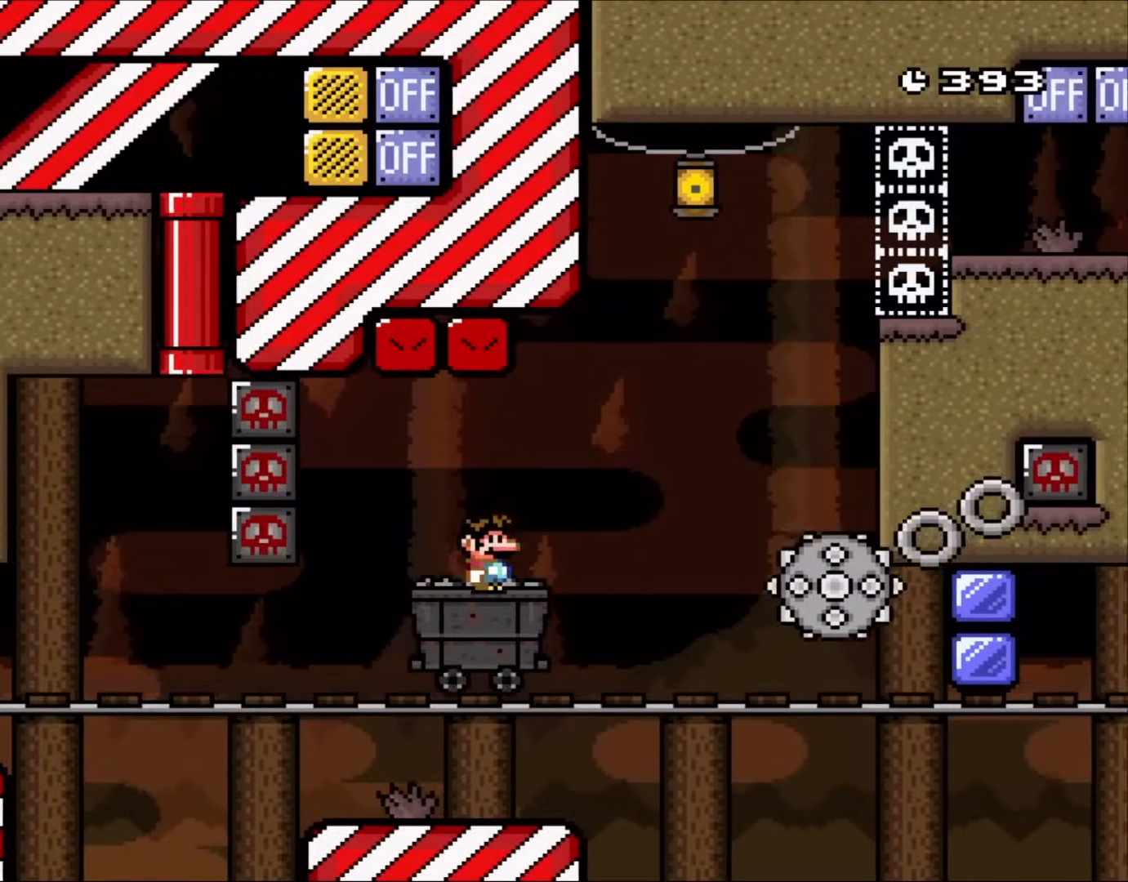
{"buttons": ["X", "DPAD_RIGHT"], "events": [[150, "A", "down"], [500, "A", "up"]]}
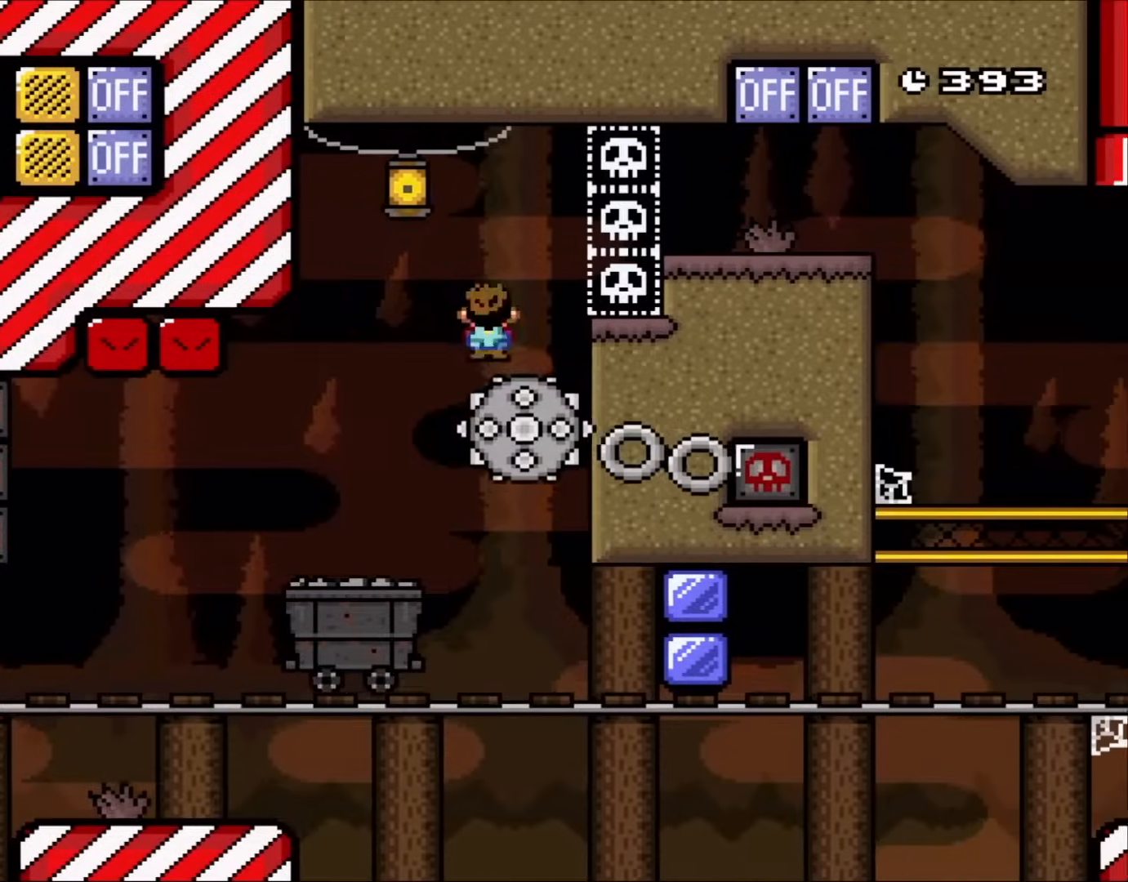
{"buttons": ["A", "X", "DPAD_RIGHT"], "events": [[50, "DPAD_LEFT", "down"], [50, "DPAD_RIGHT", "up"], [133, "A", "down"], [150, "DPAD_LEFT", "up"], [150, "DPAD_UP", "down"], [200, "DPAD_RIGHT", "down"], [200, "DPAD_UP", "up"], [267, "A", "up"], [350, "A", "down"]]}
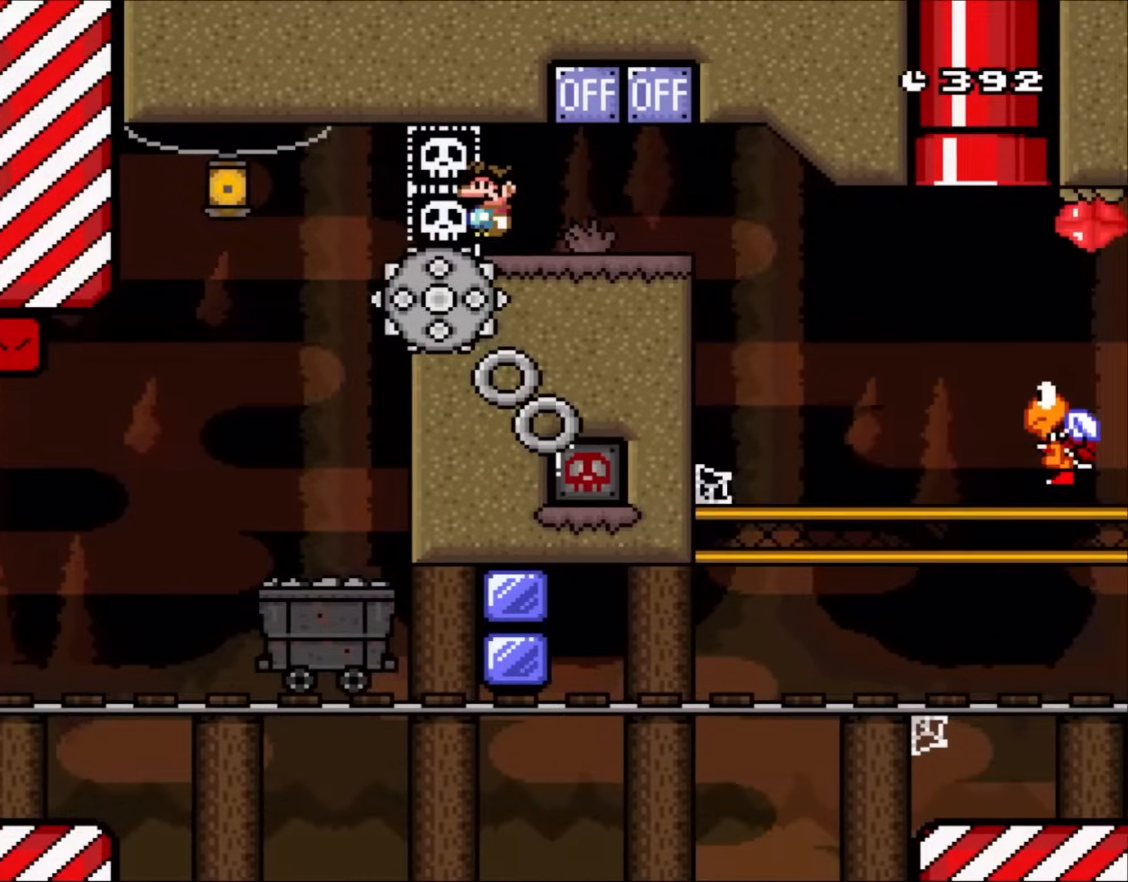
{"buttons": ["Y", "DPAD_RIGHT"], "events": [[67, "A", "up"], [233, "X", "up"], [233, "Y", "down"], [300, "B", "down"], [300, "DPAD_LEFT", "down"], [300, "DPAD_RIGHT", "up"], [400, "B", "up"], [400, "DPAD_LEFT", "up"], [433, "DPAD_RIGHT", "down"]]}
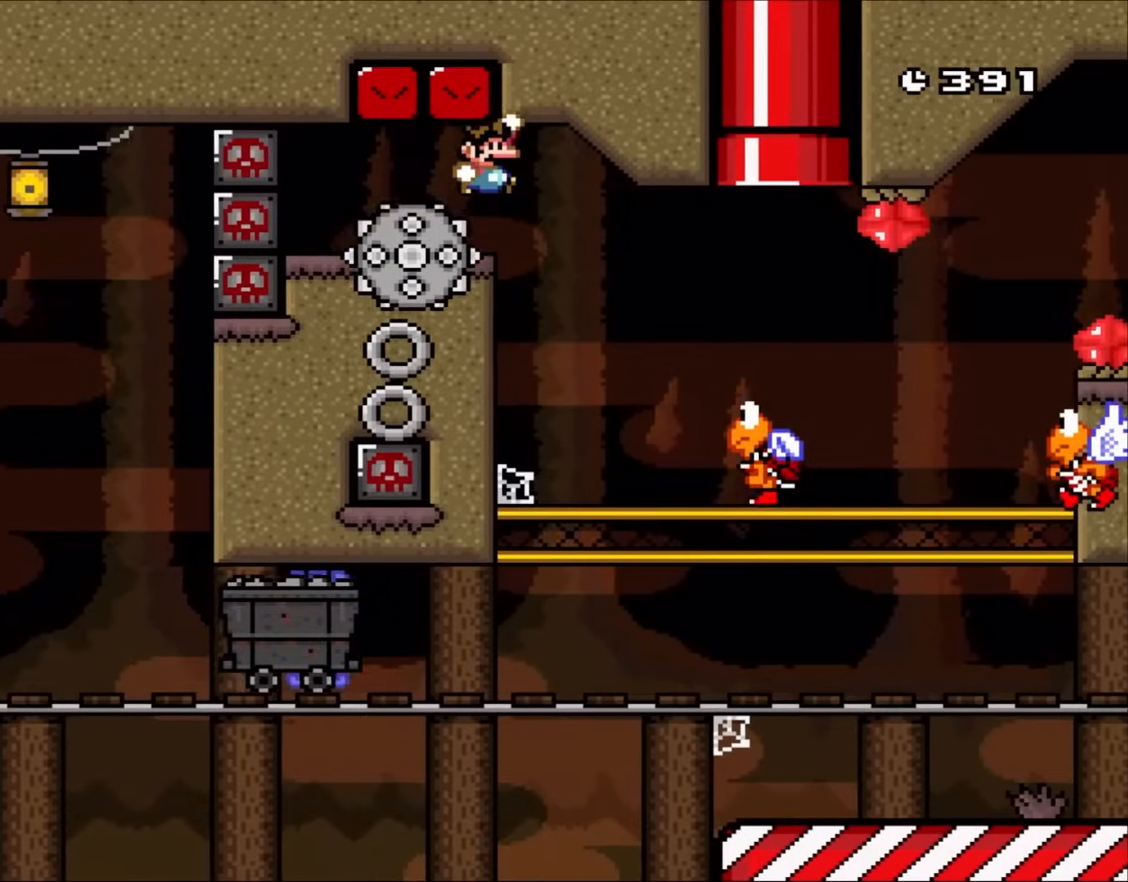
{"buttons": ["Y", "DPAD_RIGHT"], "events": [[50, "B", "down"], [150, "DPAD_RIGHT", "up"], [200, "B", "up"], [450, "DPAD_RIGHT", "down"]]}
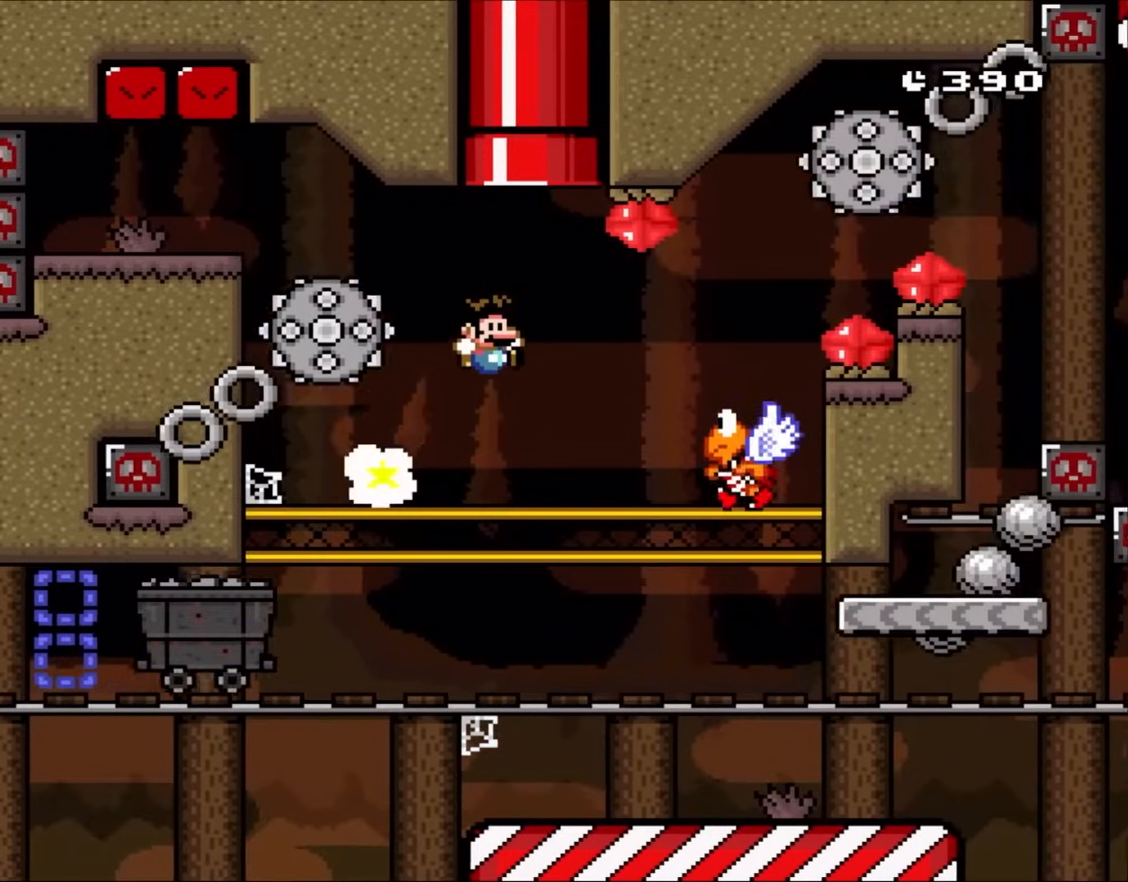
{"buttons": ["B", "Y", "DPAD_RIGHT"], "events": [[83, "B", "down"]]}
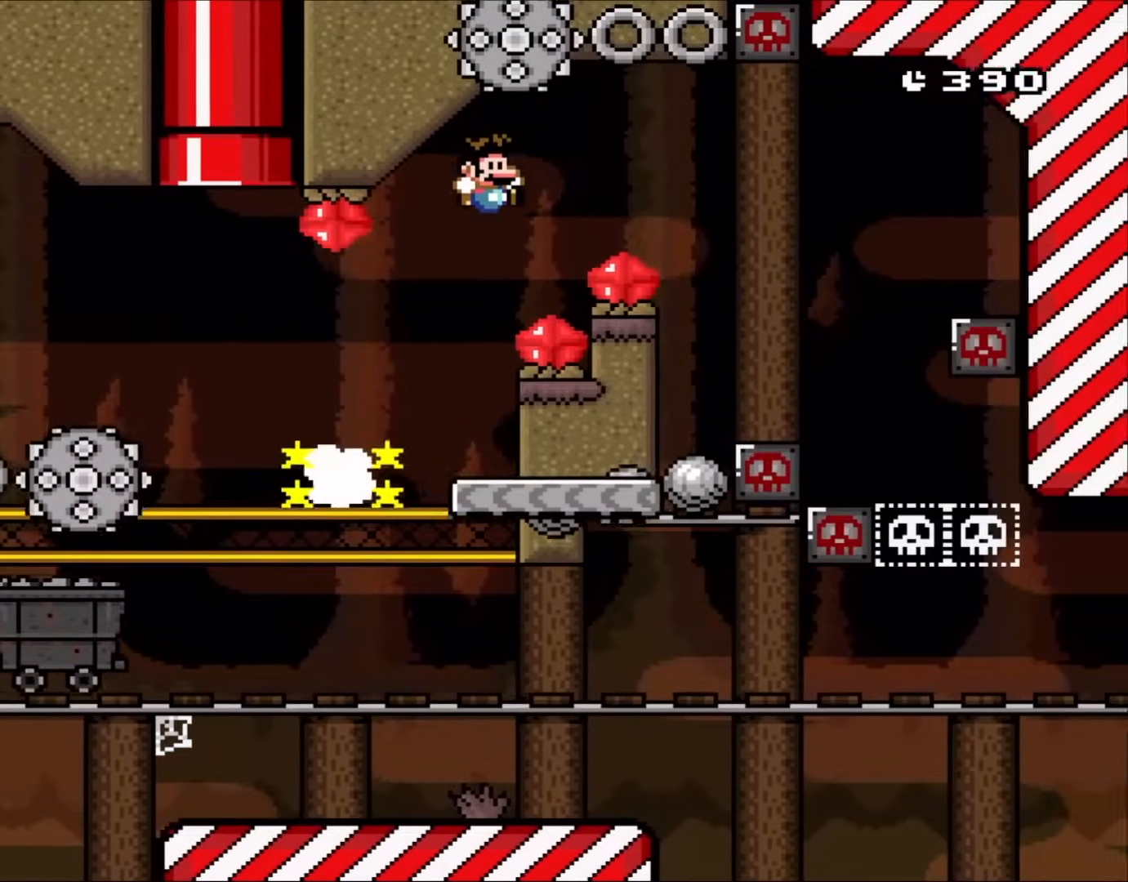
{"buttons": ["B", "Y", "DPAD_LEFT"], "events": [[133, "B", "up"], [200, "B", "down"], [433, "DPAD_RIGHT", "up"], [467, "DPAD_LEFT", "down"]]}